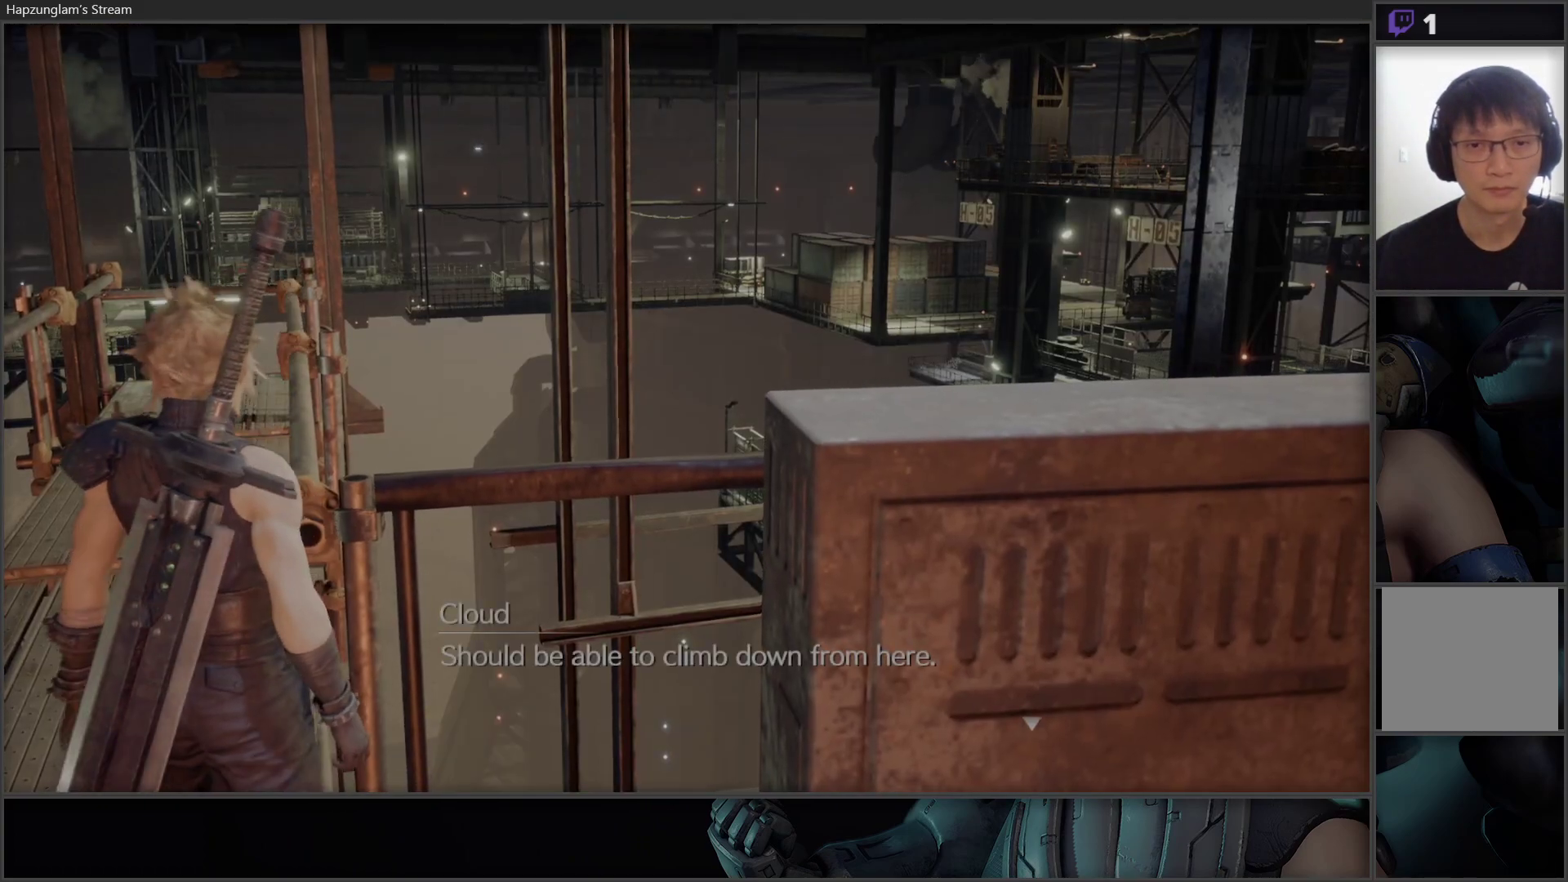
Gameplay with a controller (Xbox layout); each line is a JSON object with the inputs held at the frame after it. "events" lists button and stick changes between this image and that frame as [ms after this image, input, new state], when the widget could be followed in between.
{"buttons": [], "left_stick": "center", "right_stick": "left", "events": [[483, "right_stick", "left"]]}
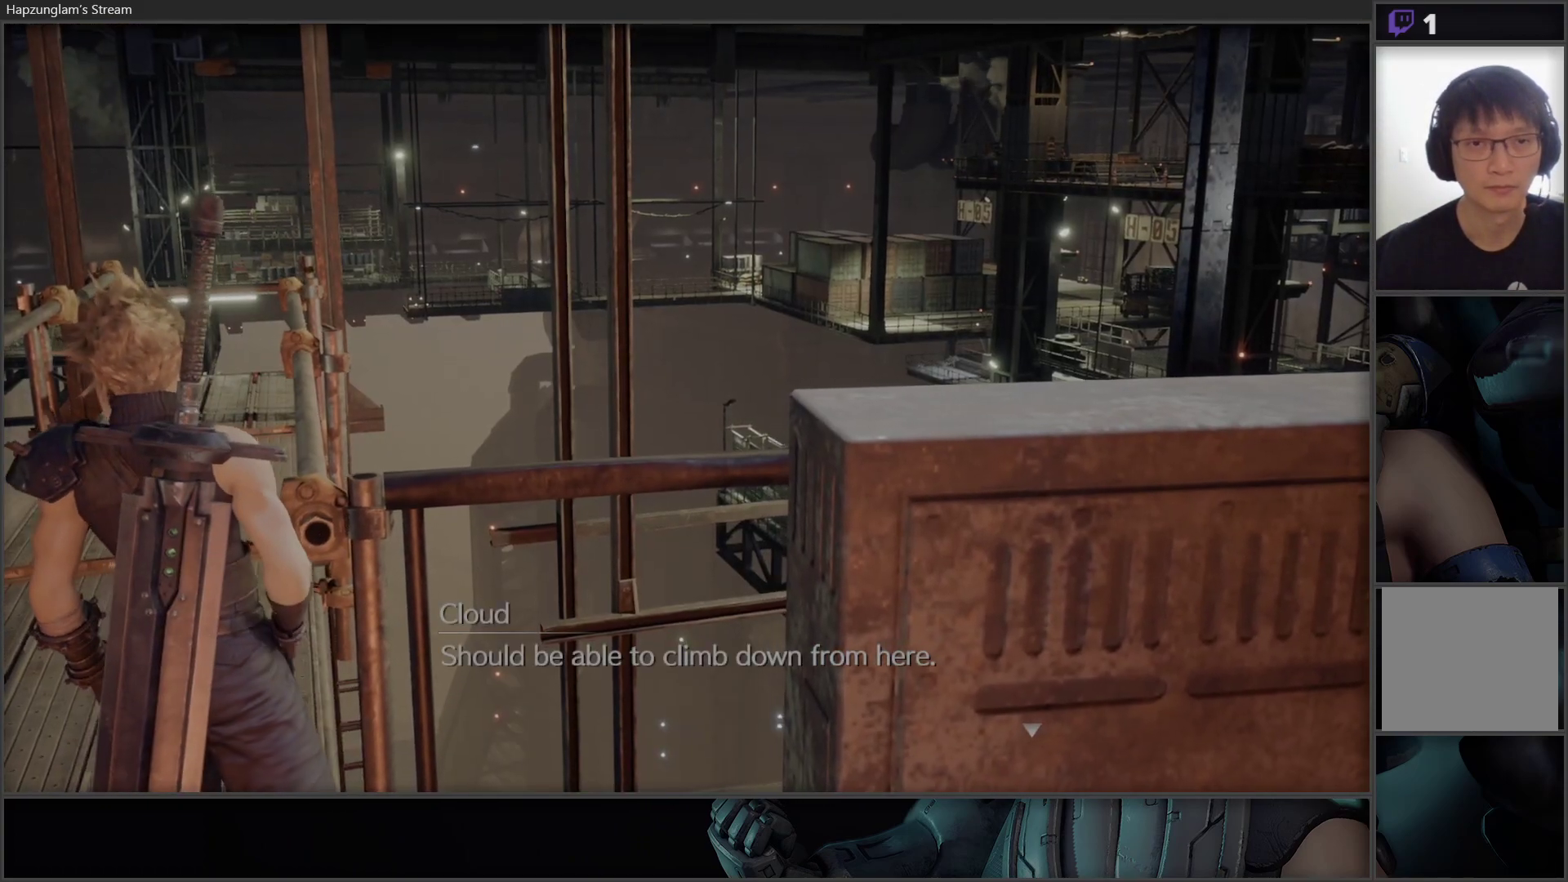
{"buttons": [], "left_stick": "center", "right_stick": "center", "events": [[33, "right_stick", "down-left"], [250, "right_stick", "center"]]}
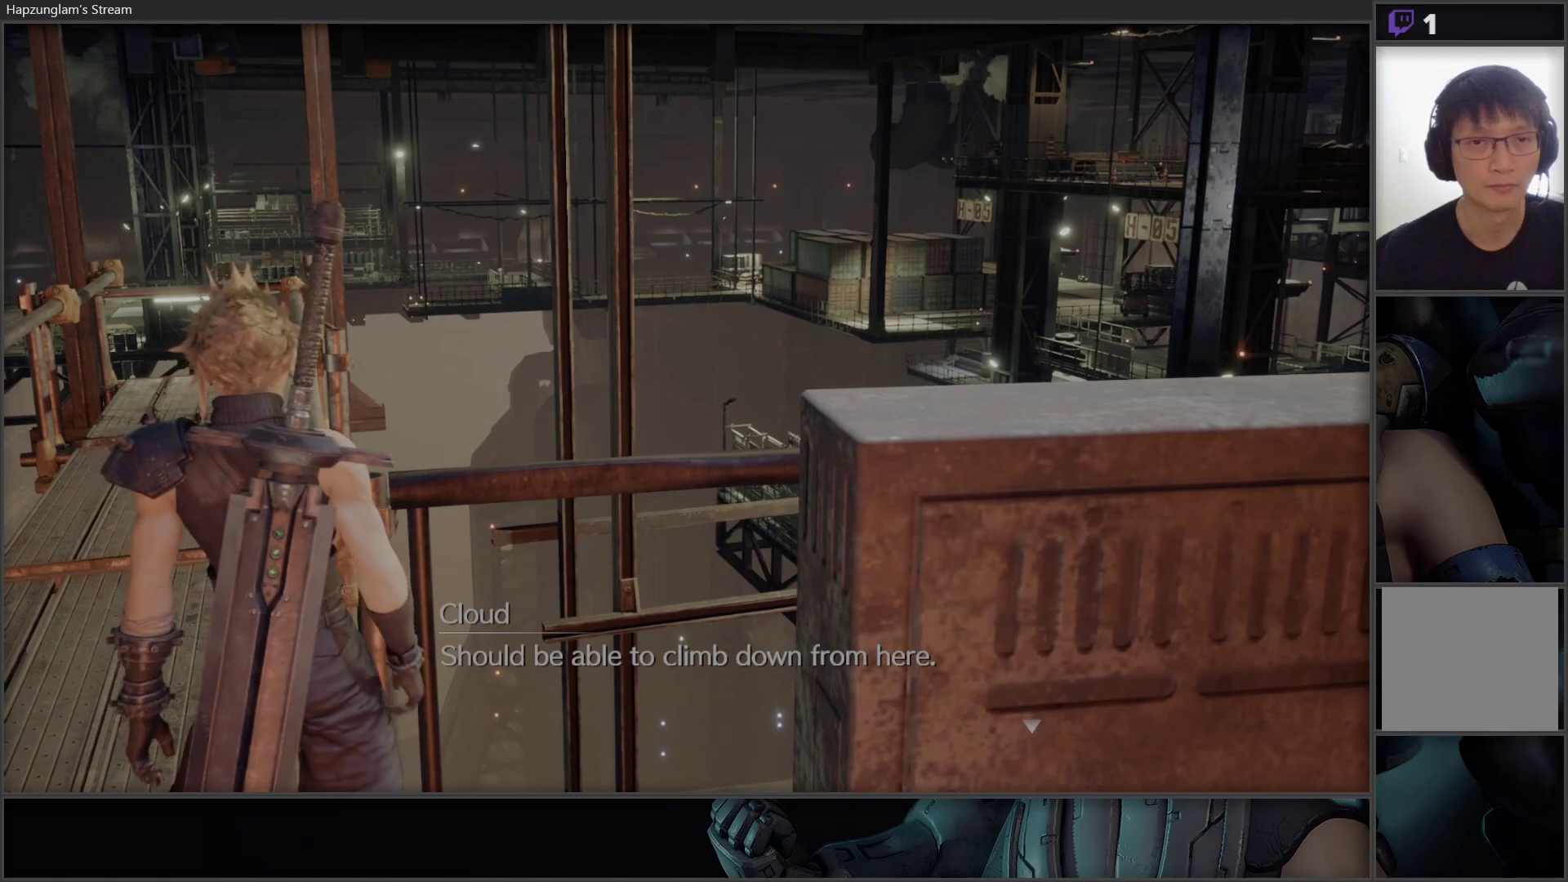
{"buttons": [], "left_stick": "center", "right_stick": "center", "events": []}
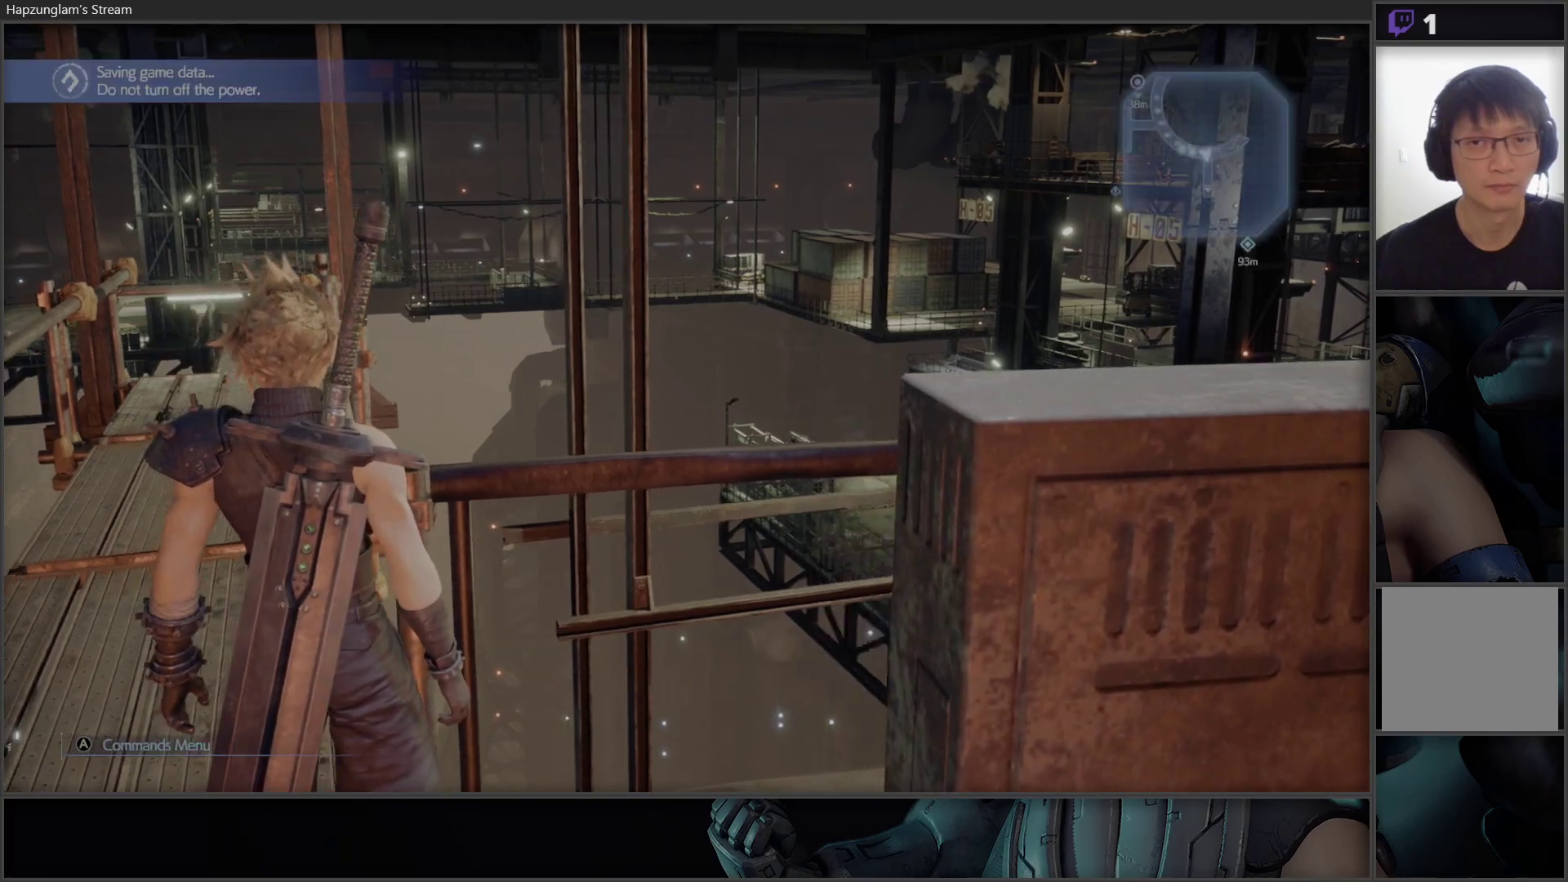
{"buttons": [], "left_stick": "up", "right_stick": "down-left", "events": [[317, "left_stick", "up"], [317, "right_stick", "down-left"]]}
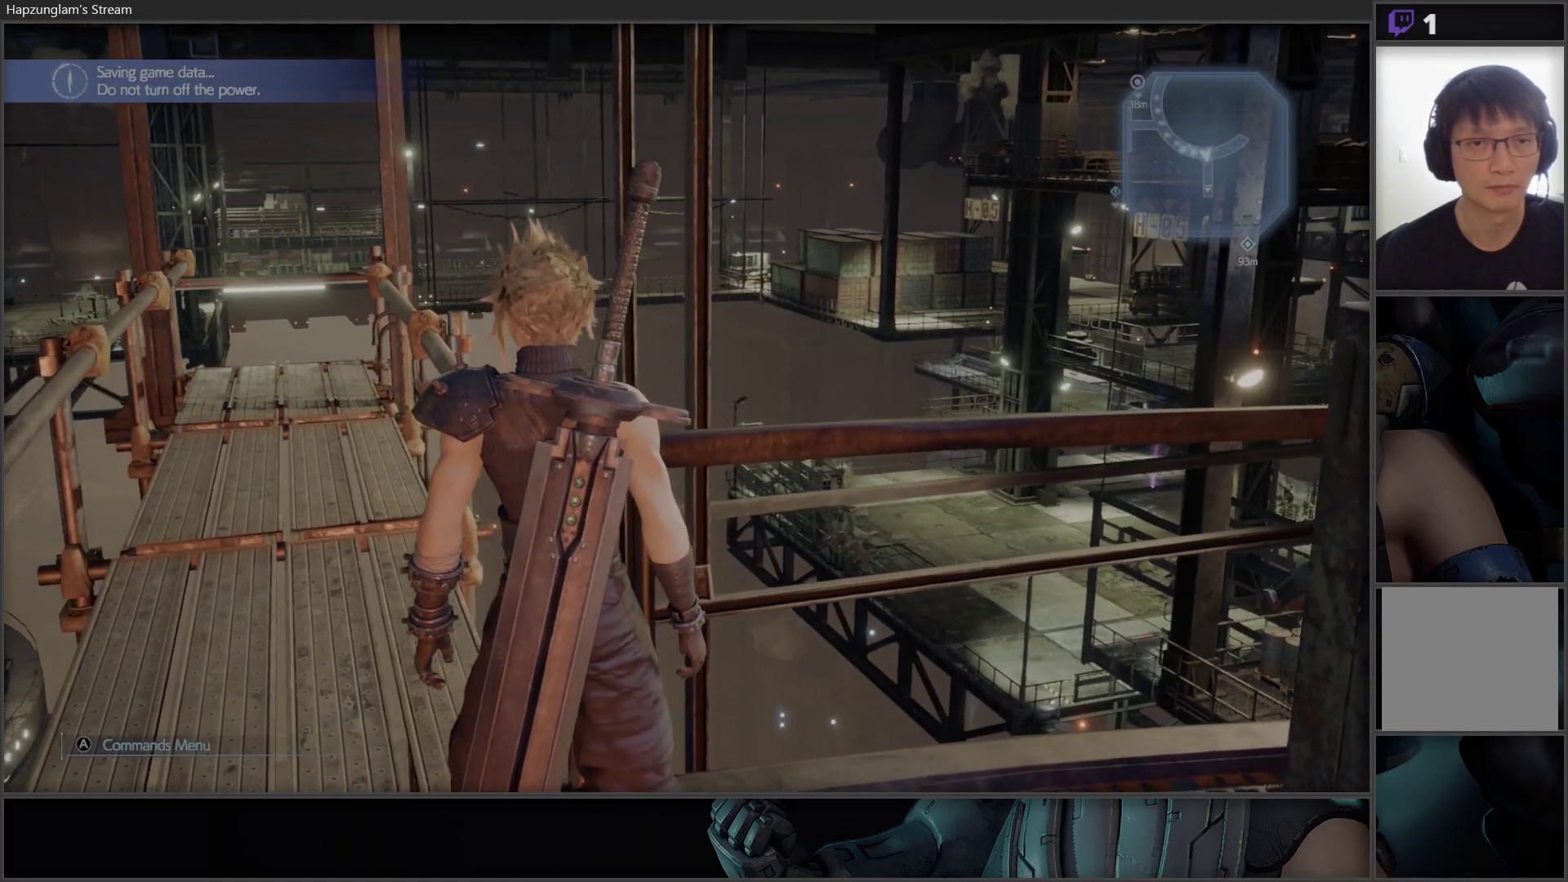
{"buttons": [], "left_stick": "up", "right_stick": "center", "events": [[33, "right_stick", "center"], [150, "left_stick", "up-left"], [350, "right_stick", "down-left"], [483, "right_stick", "center"], [500, "left_stick", "up"]]}
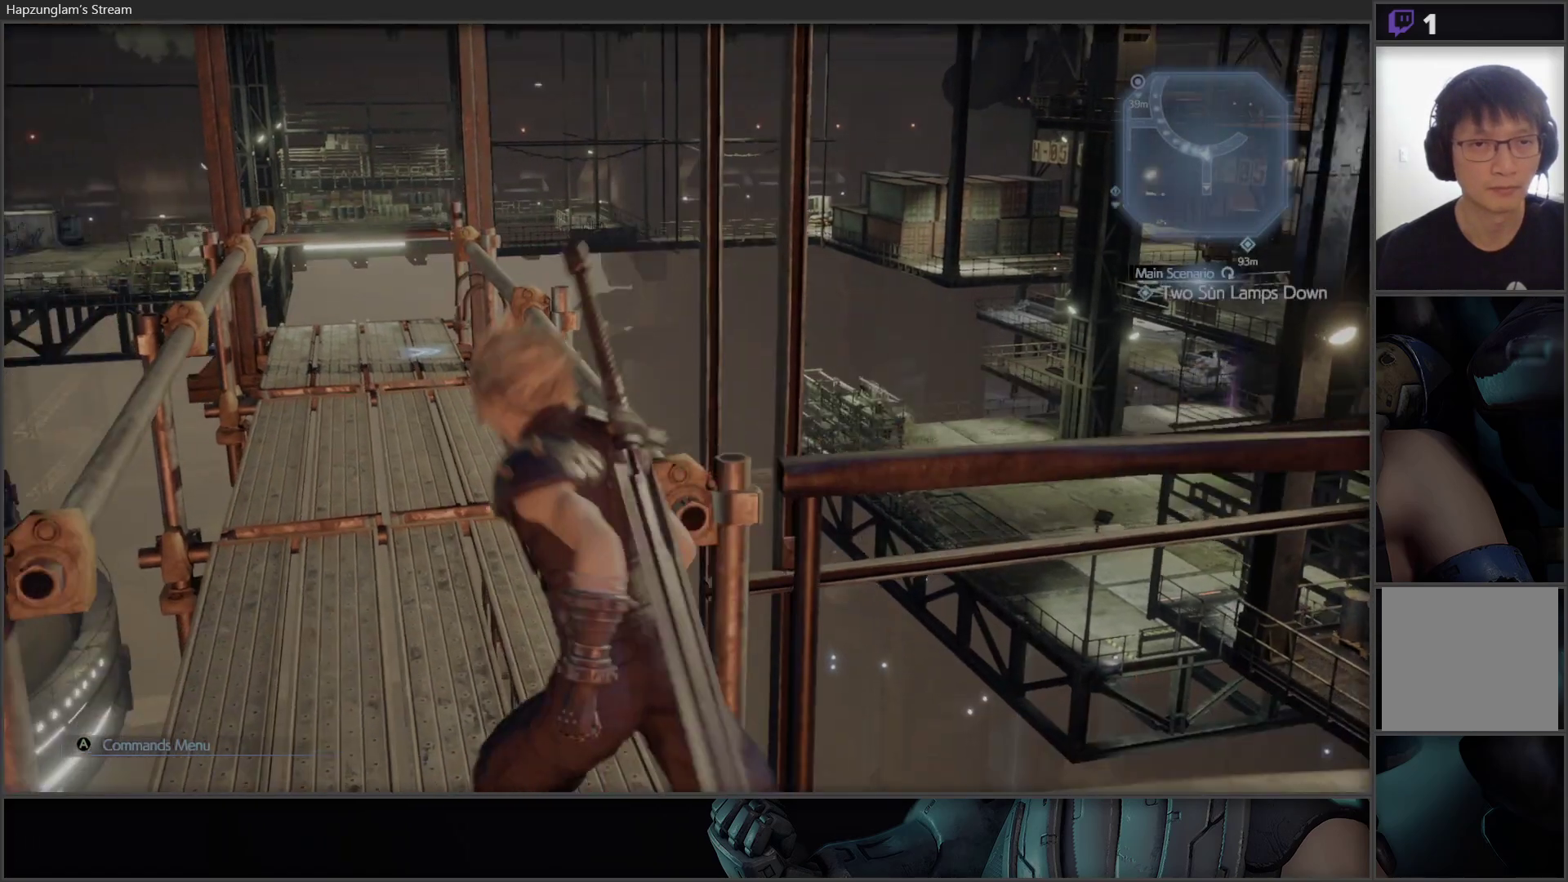
{"buttons": [], "left_stick": "center", "right_stick": "center", "events": [[350, "left_stick", "center"]]}